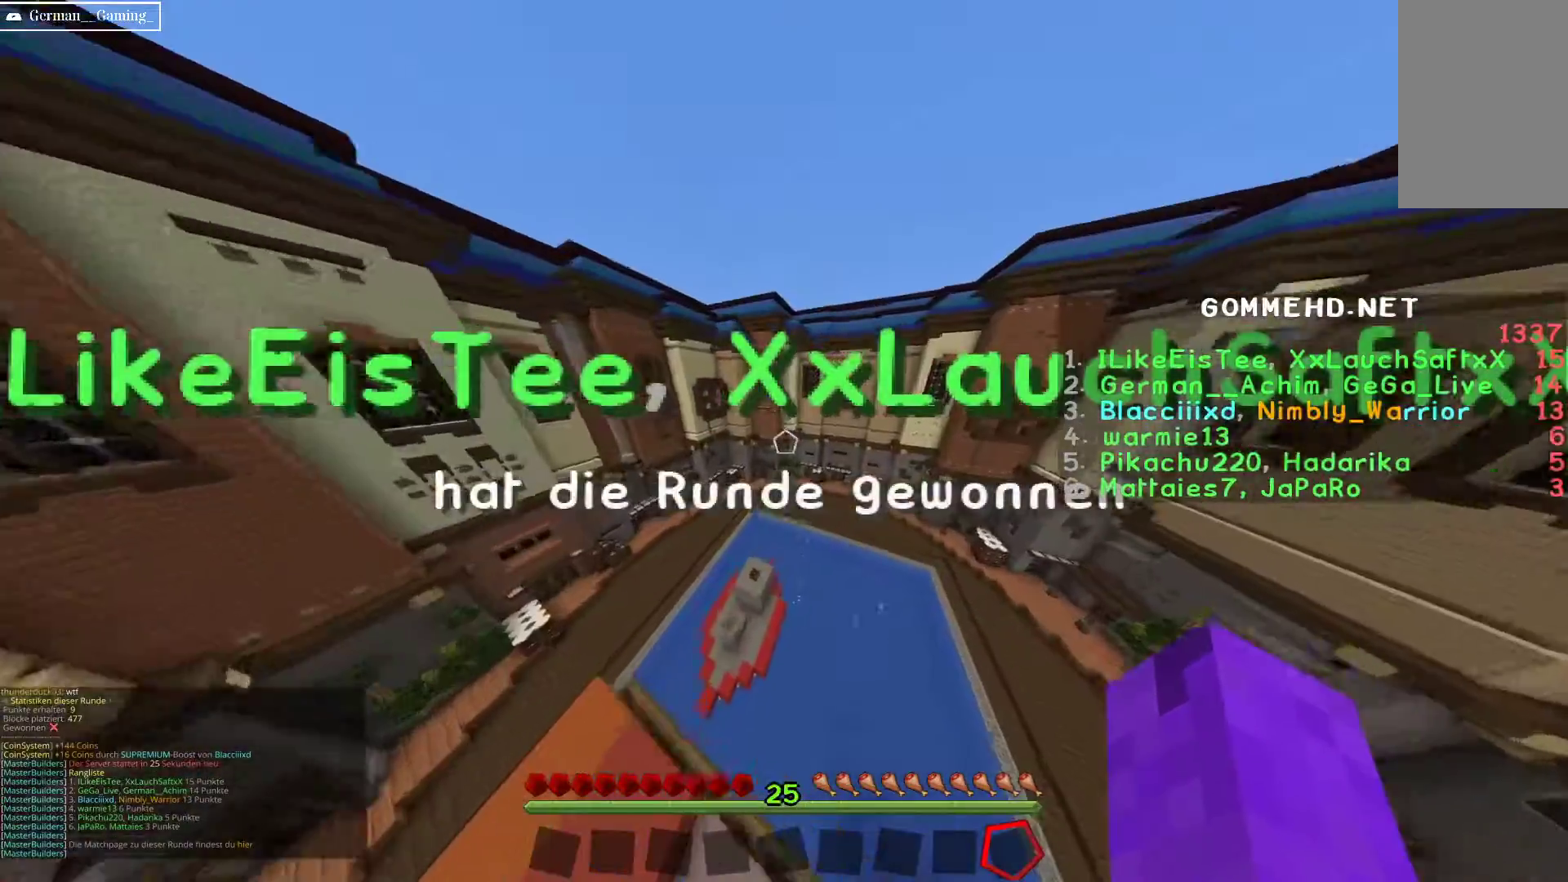
Gameplay with keyboard and mouse; each line is a JSON object with the keys and mouse buttons held at the frame after it. "events" lists presses ("down") and releases ("up") of "a", "d", "s", "space", "w", "mouse_left" and "mouse_right" between this image and that frame as [ms after this image, input, new state], when the widget could be followed in between. "mouse_left", "mouse_right" = the "left", "right" buttons of the "mouse" list. No other keys are recorded. Fast repeated clicks can show as one long hold. Mouse movement is not recorded.
{"keys": ["d", "w"], "mouse": [], "events": [[317, "d", "down"]]}
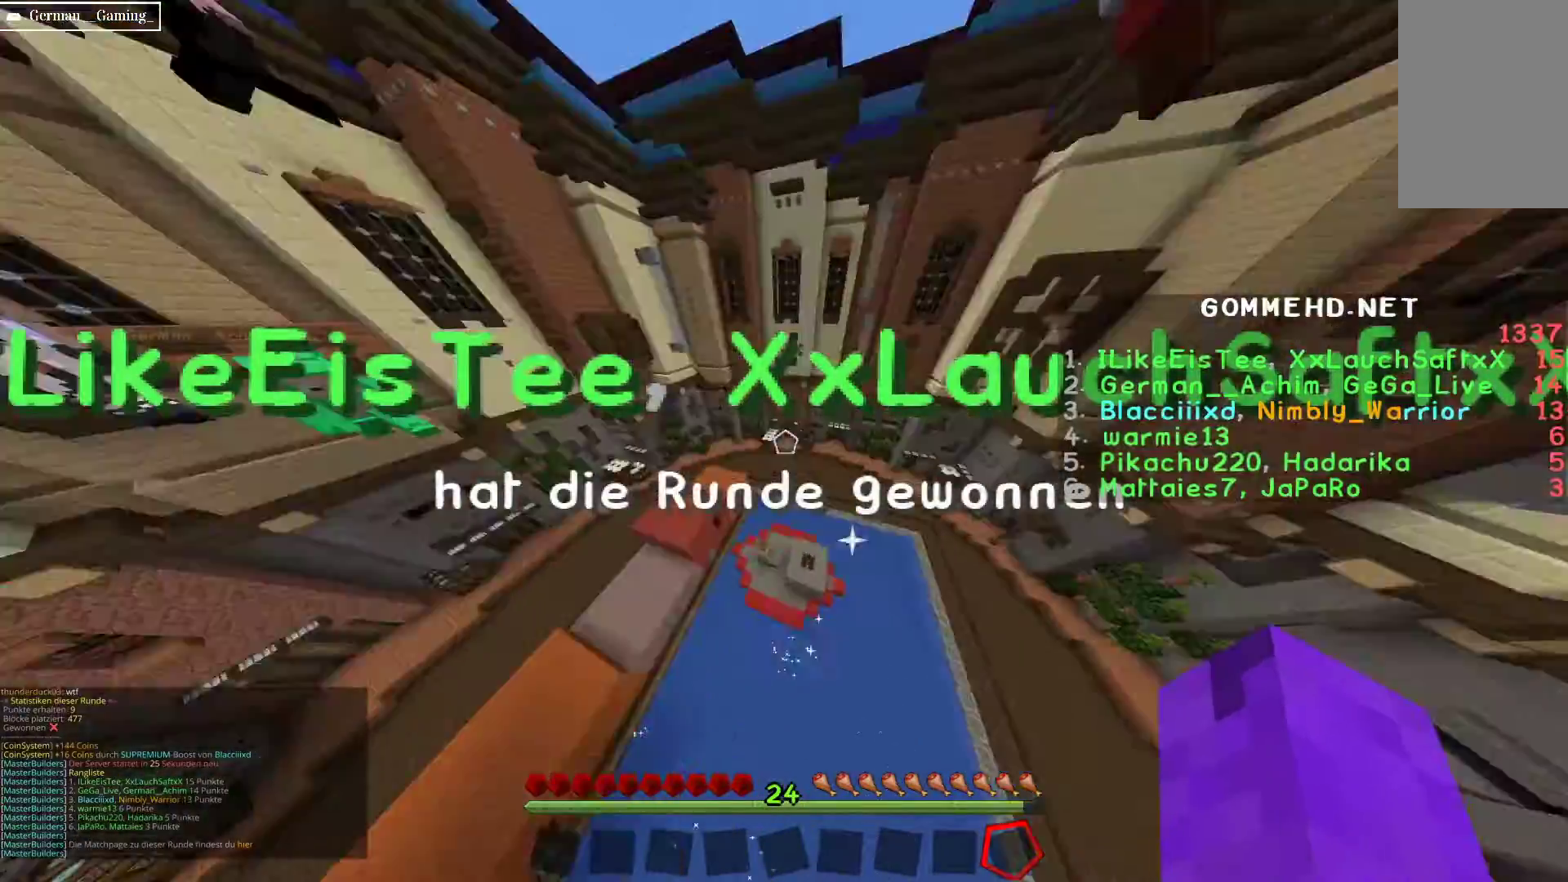
{"keys": ["a", "w"], "mouse": [], "events": [[117, "d", "up"], [400, "a", "down"]]}
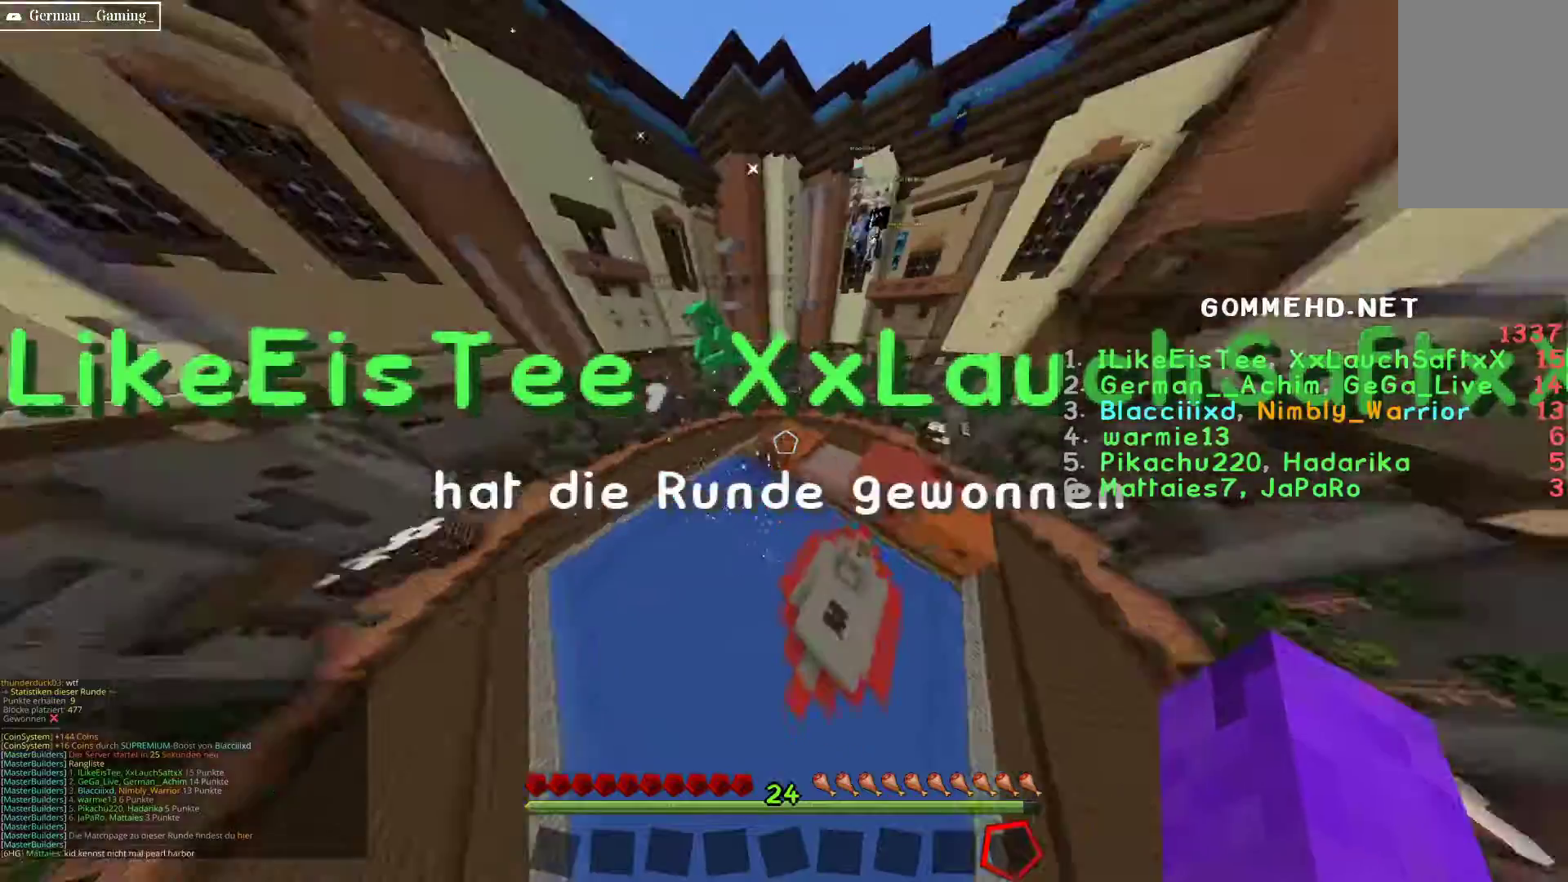
{"keys": ["w"], "mouse": [], "events": [[200, "a", "up"]]}
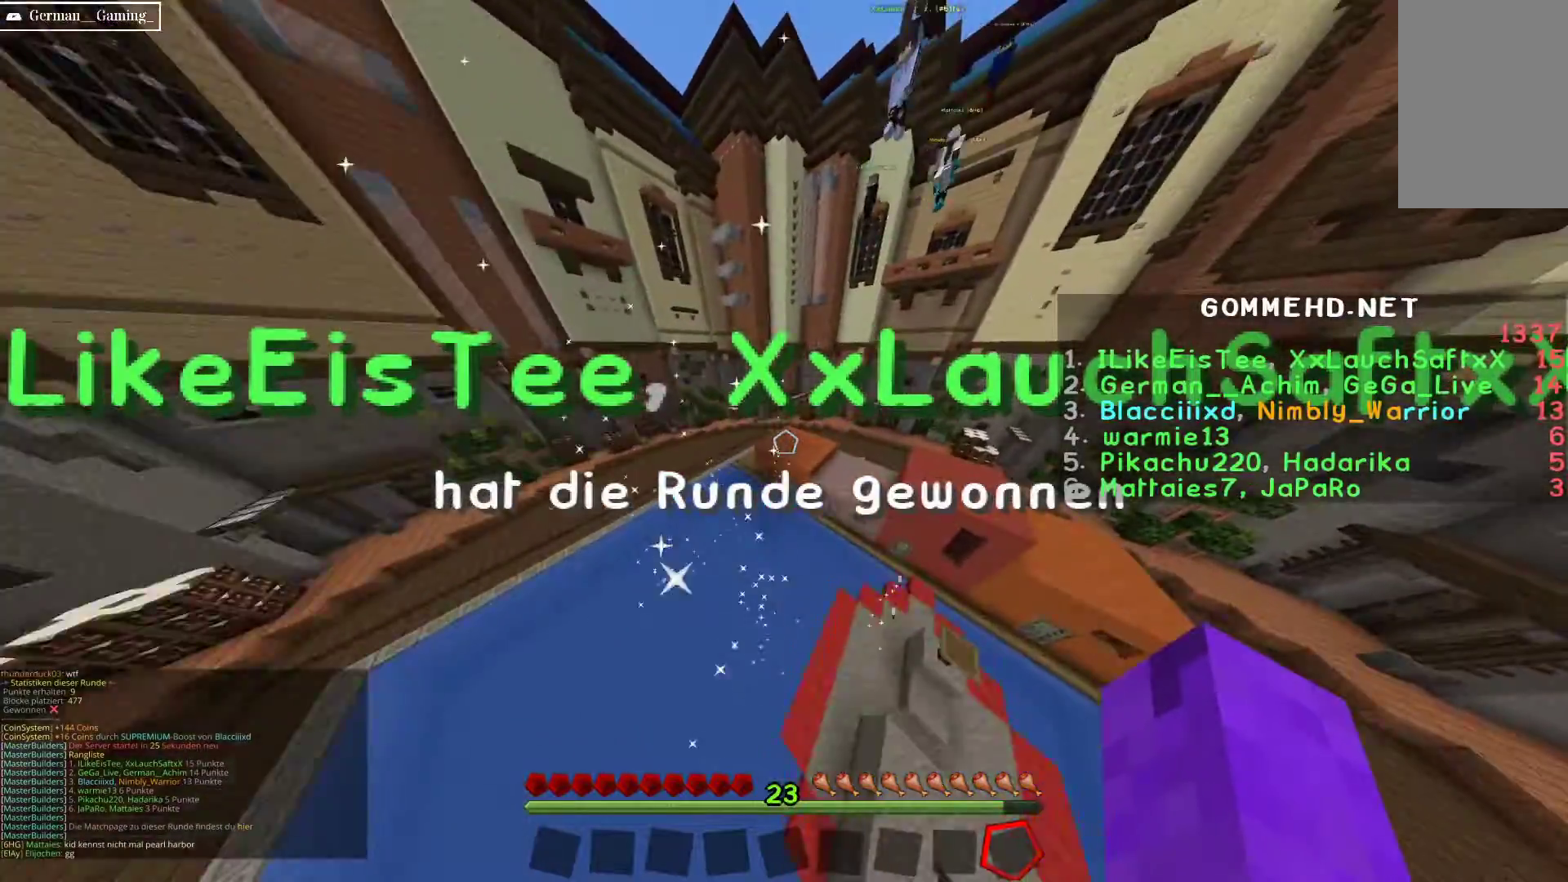
{"keys": ["w"], "mouse": [], "events": []}
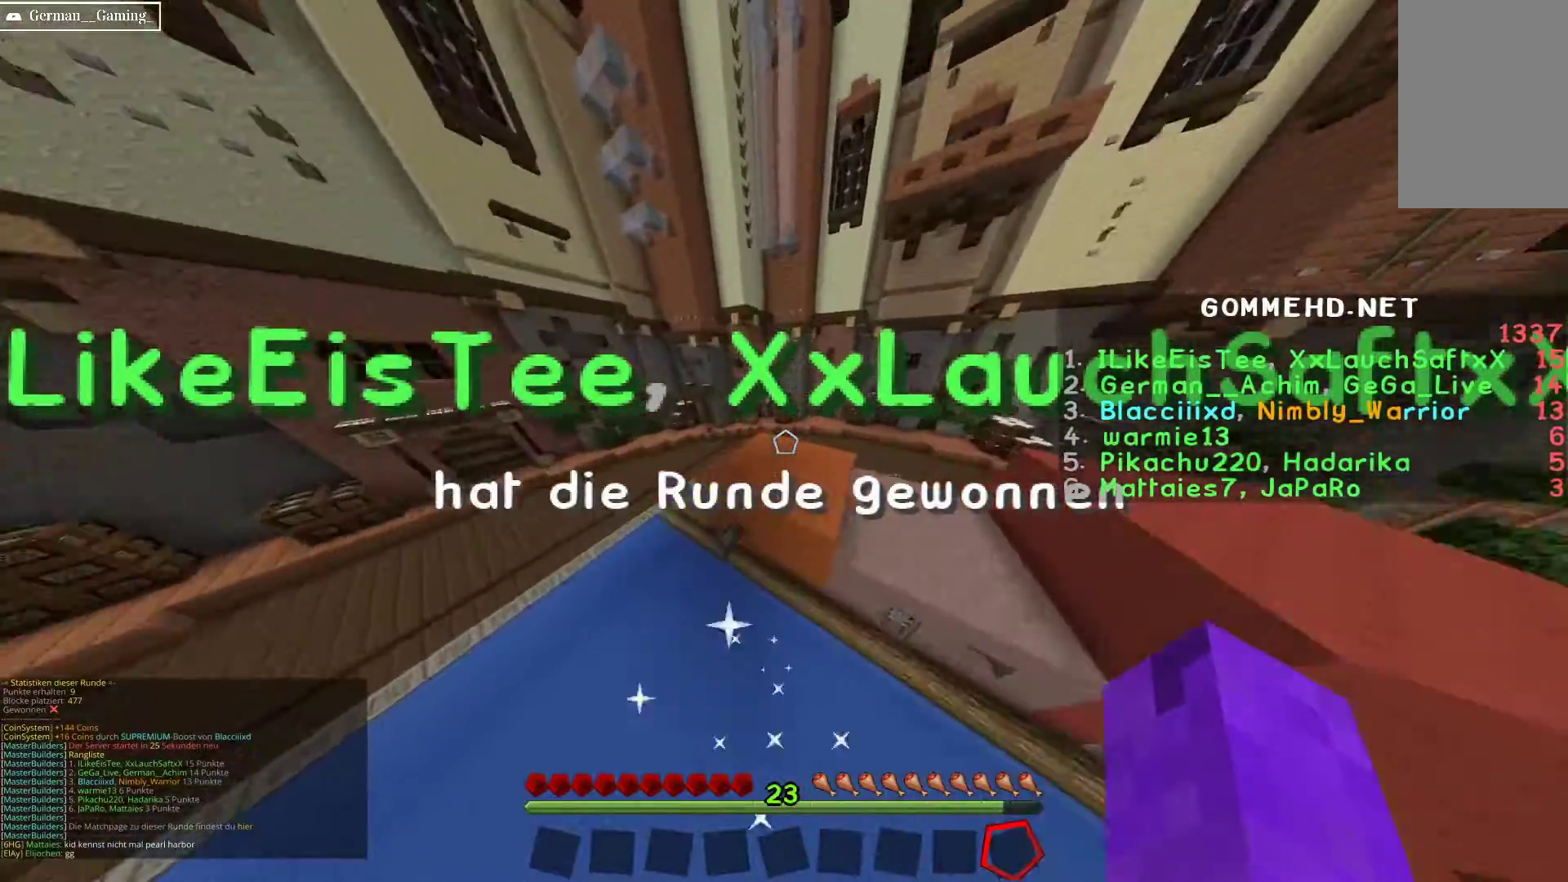
{"keys": ["a", "space"], "mouse": [], "events": [[100, "w", "up"], [483, "a", "down"], [483, "space", "down"]]}
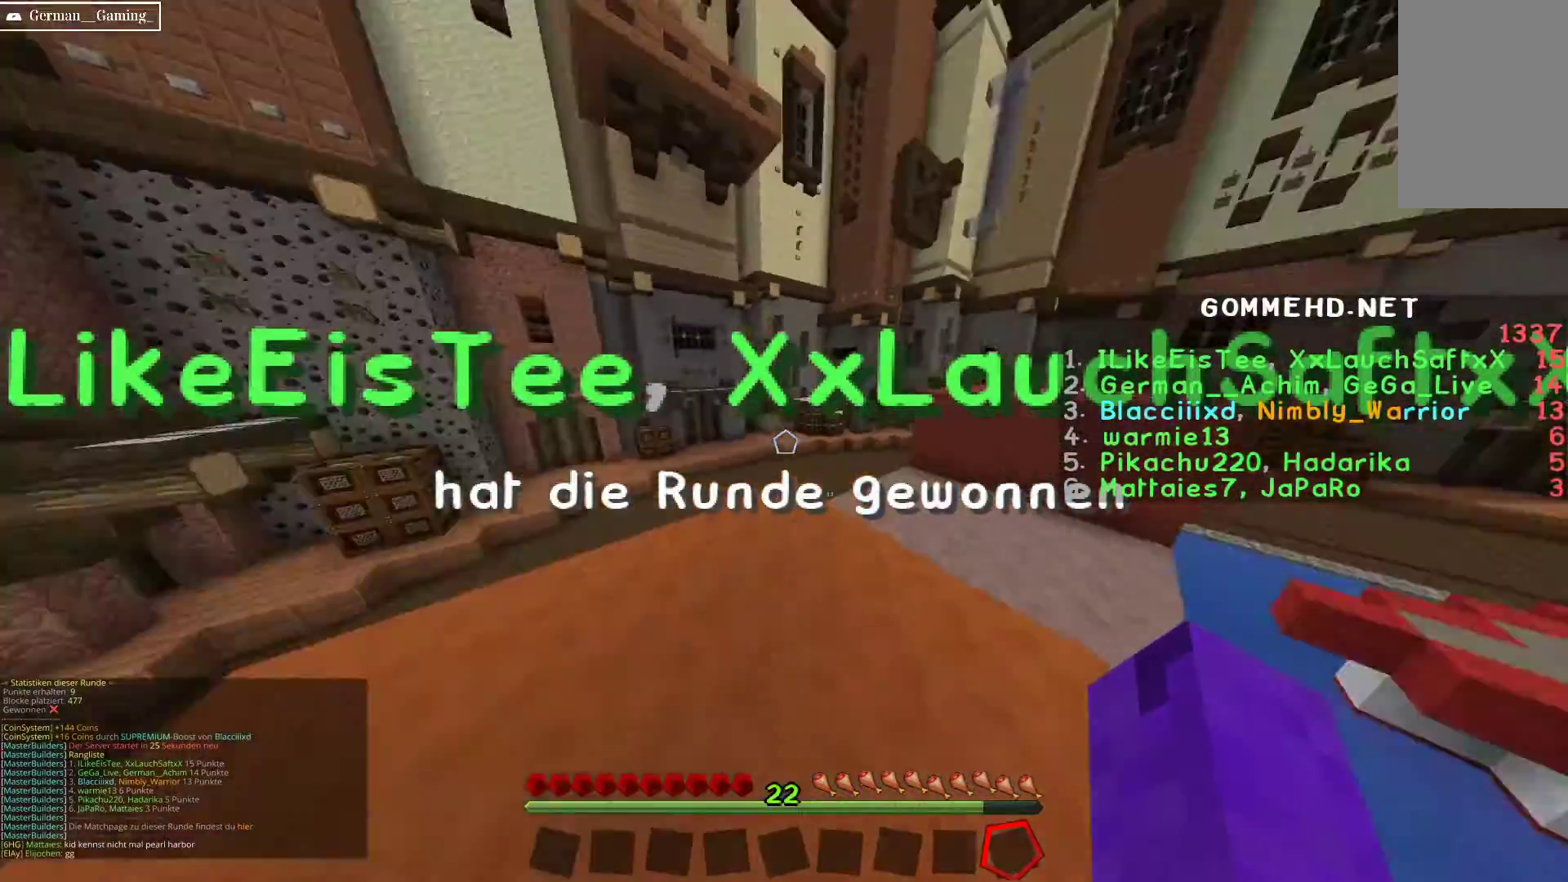
{"keys": ["d", "w"], "mouse": [], "events": [[167, "w", "down"], [317, "space", "up"], [350, "a", "up"], [350, "d", "down"]]}
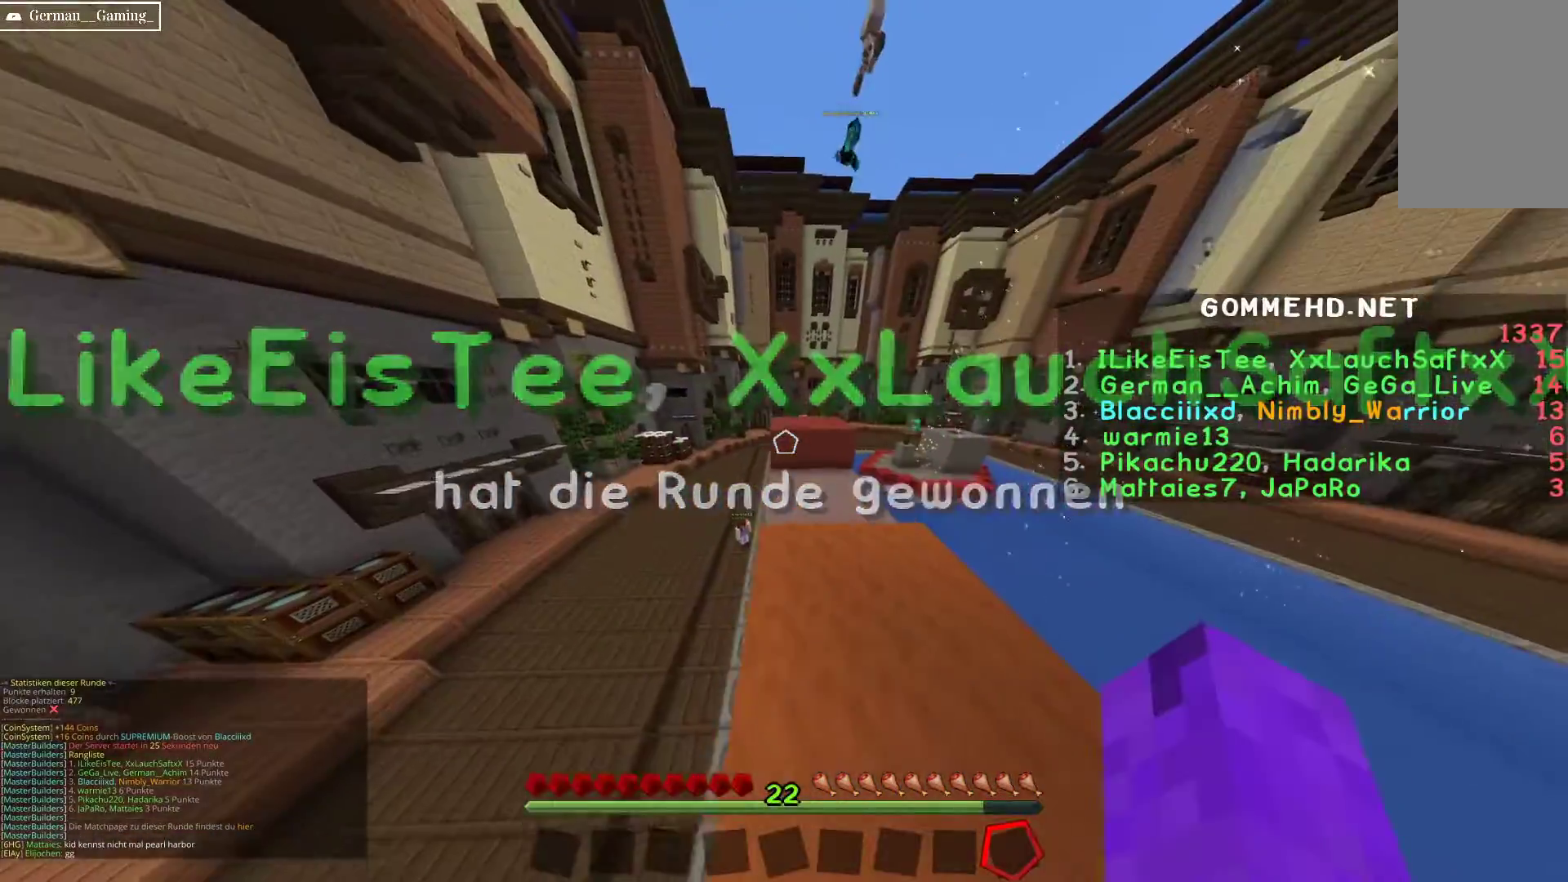
{"keys": ["w"], "mouse": [], "events": [[300, "d", "up"]]}
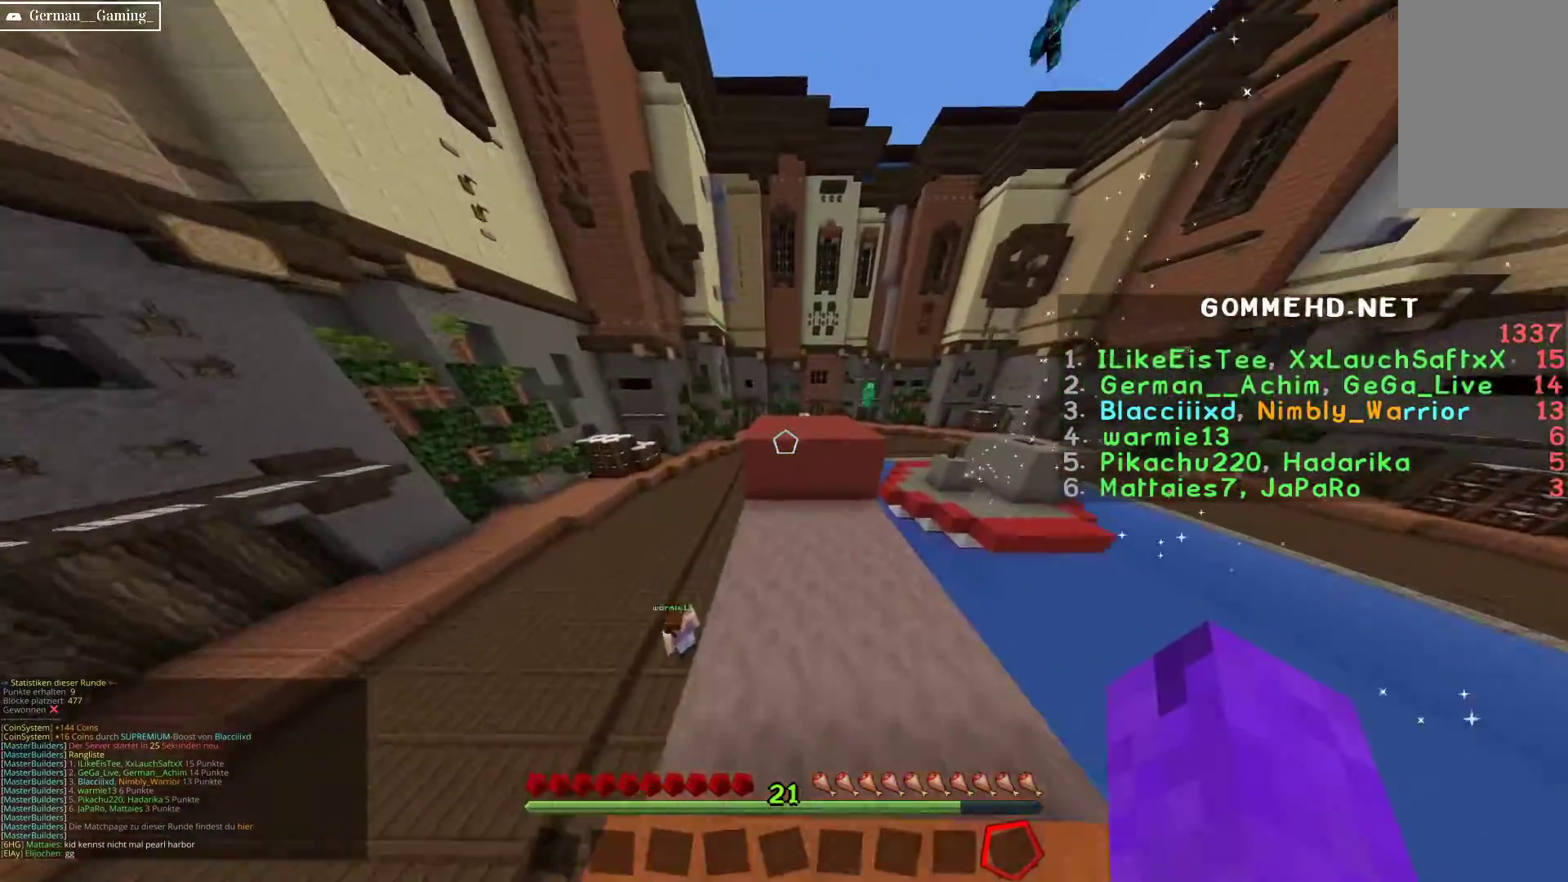
{"keys": ["space", "w"], "mouse": [], "events": [[450, "space", "down"]]}
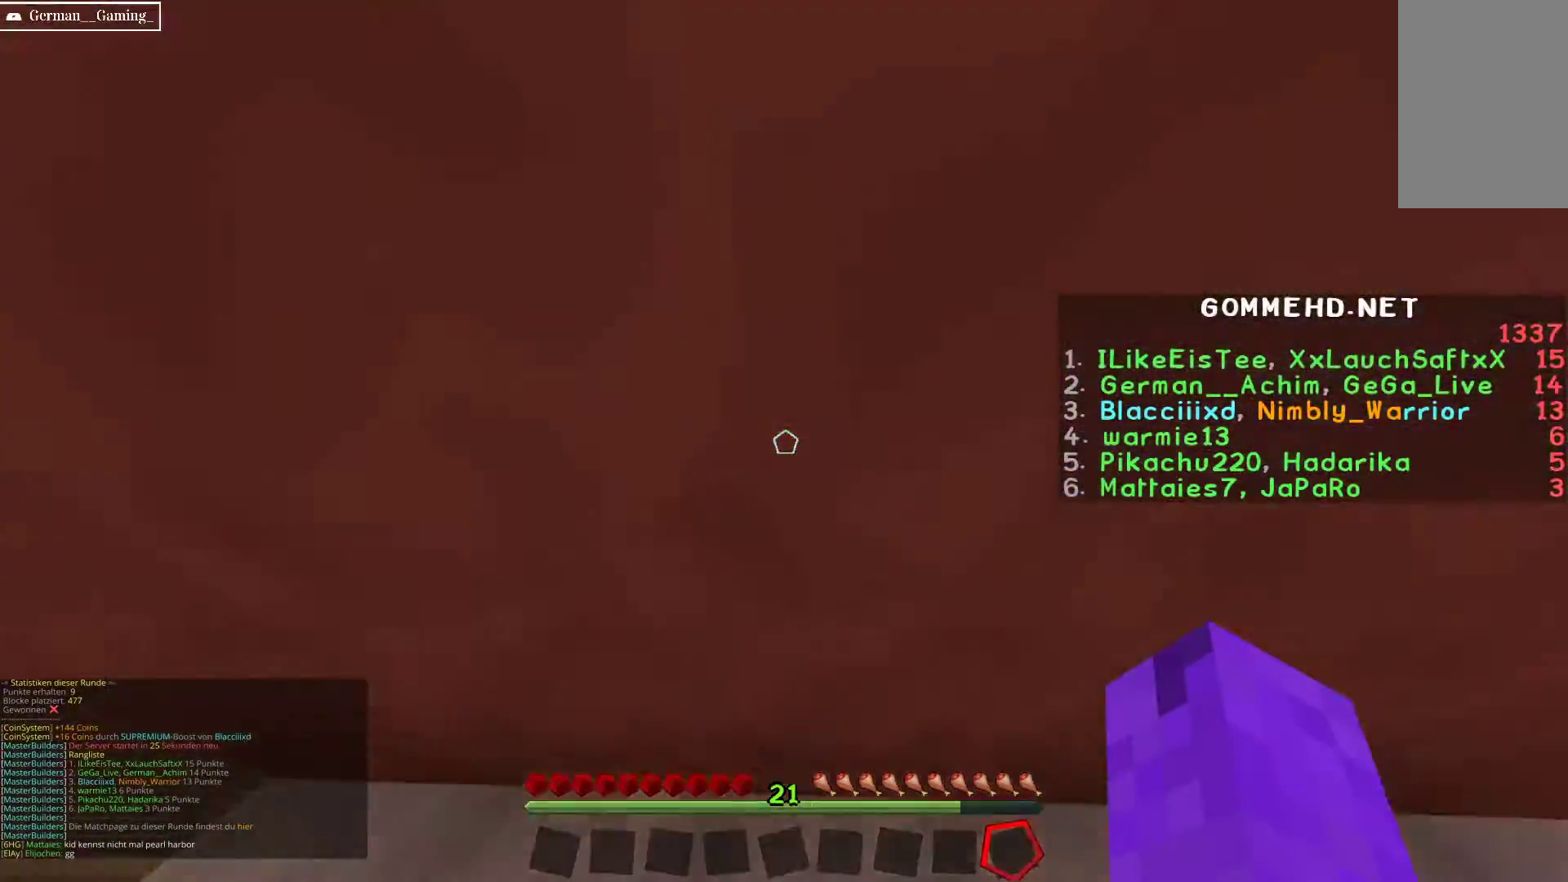
{"keys": ["space", "w"], "mouse": [], "events": [[217, "space", "up"], [333, "space", "down"]]}
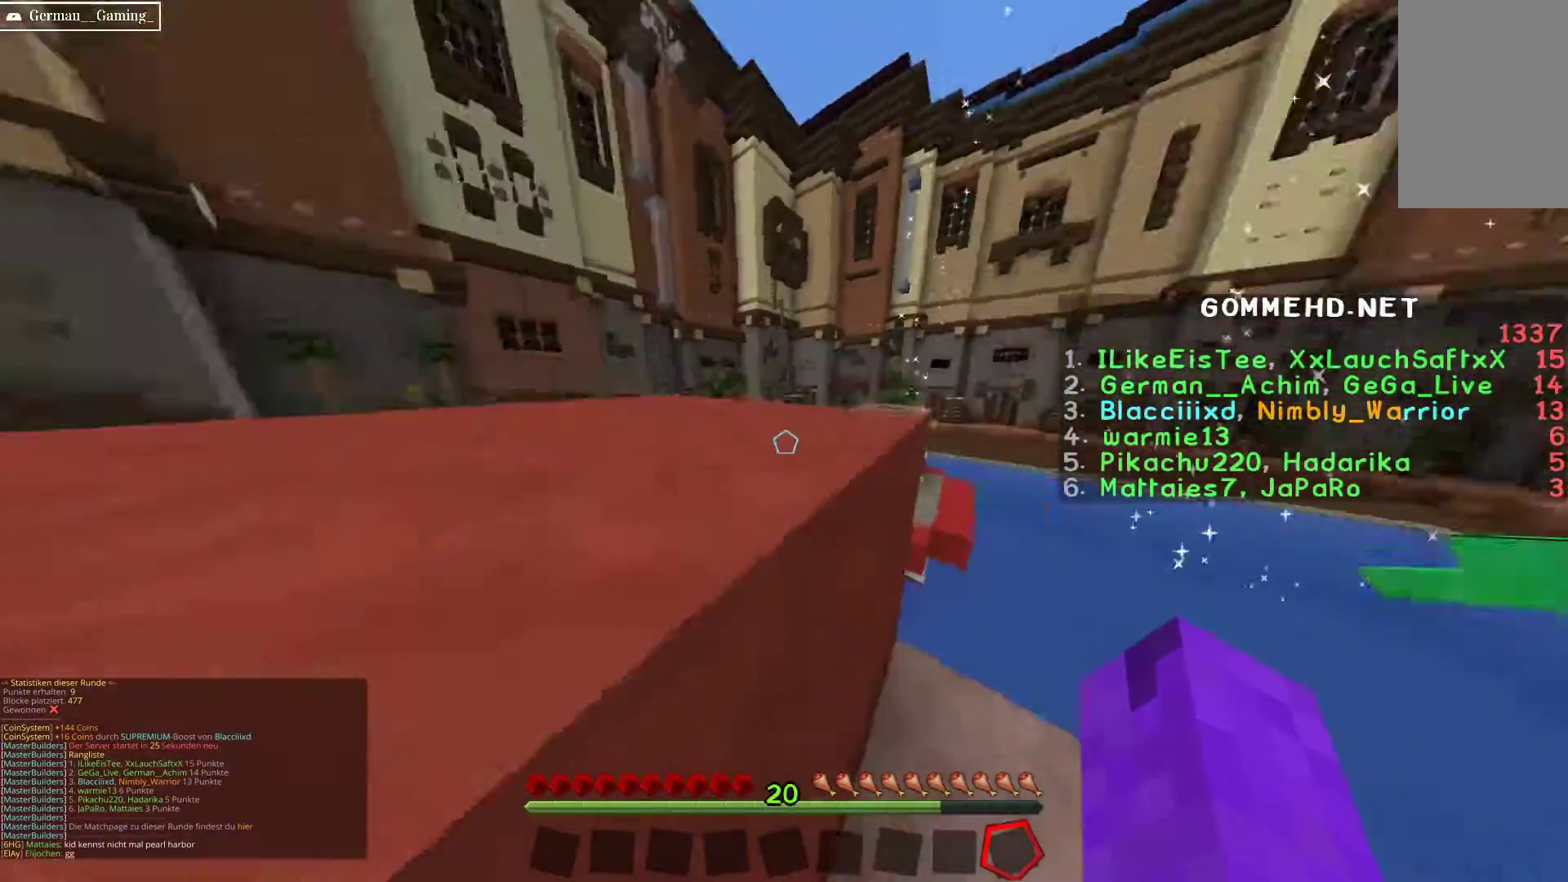
{"keys": ["a", "w"], "mouse": [], "events": [[17, "space", "up"], [67, "space", "down"], [317, "a", "down"], [350, "space", "up"]]}
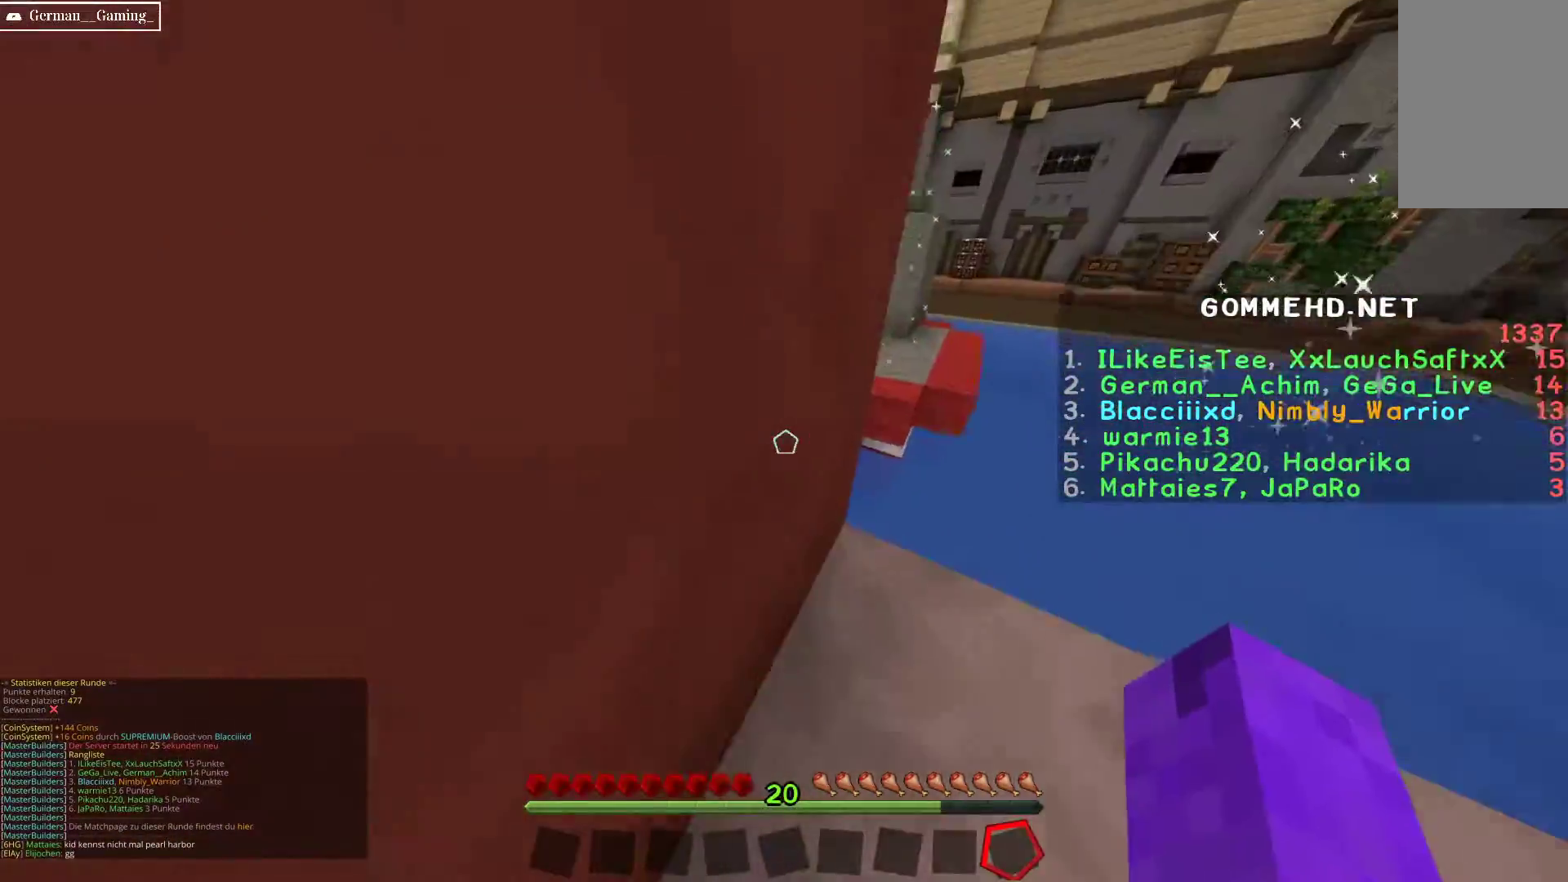
{"keys": ["space", "w"], "mouse": [], "events": [[17, "space", "down"], [117, "a", "up"]]}
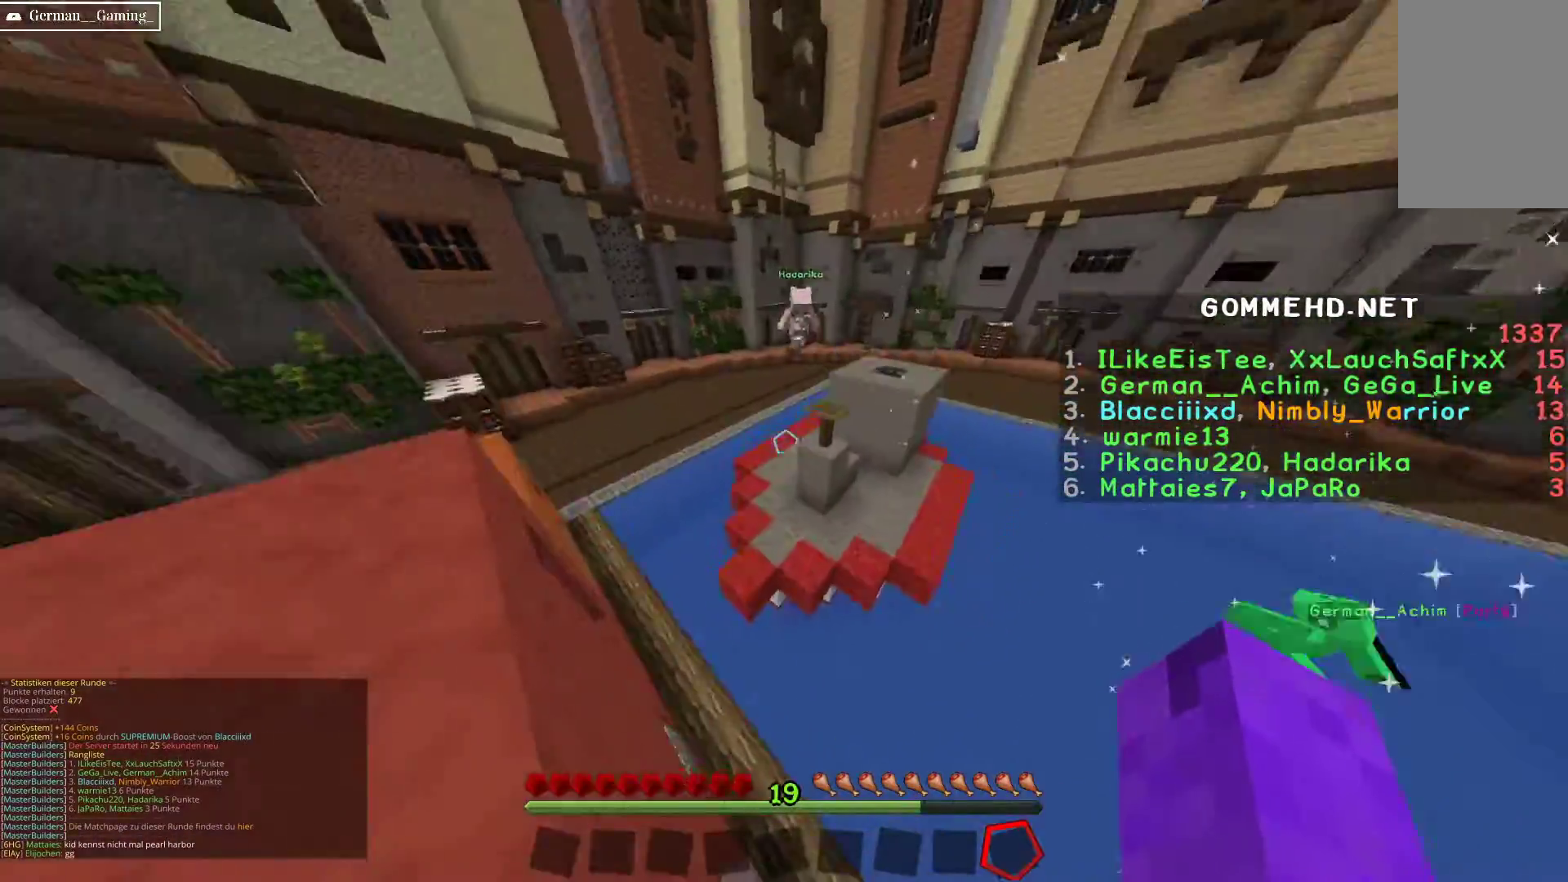
{"keys": ["w"], "mouse": [], "events": [[17, "a", "down"], [150, "space", "up"], [467, "a", "up"]]}
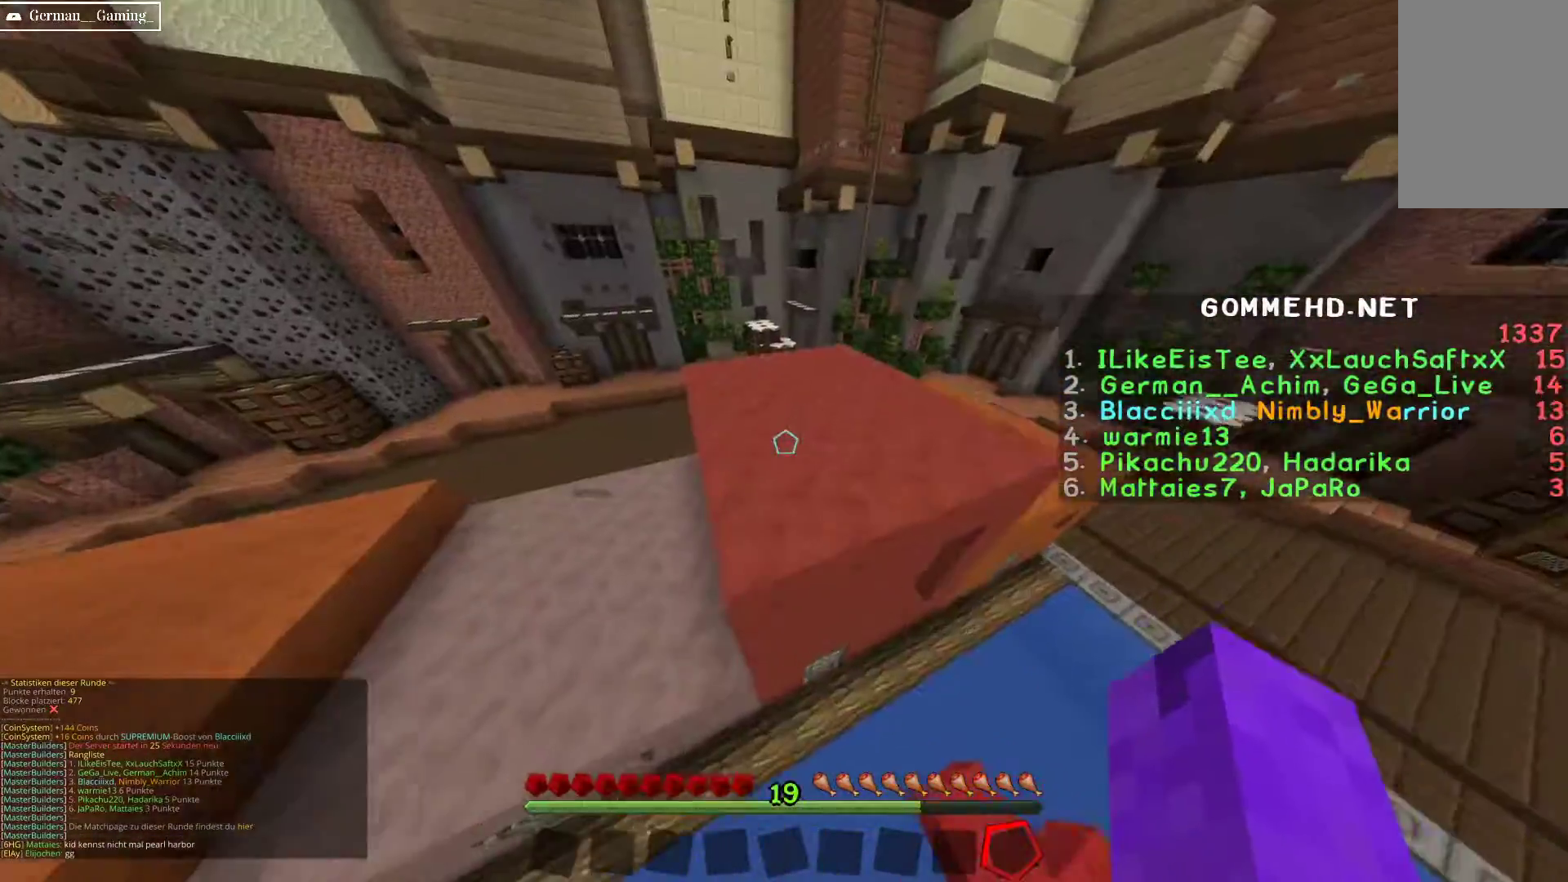
{"keys": ["w"], "mouse": [], "events": []}
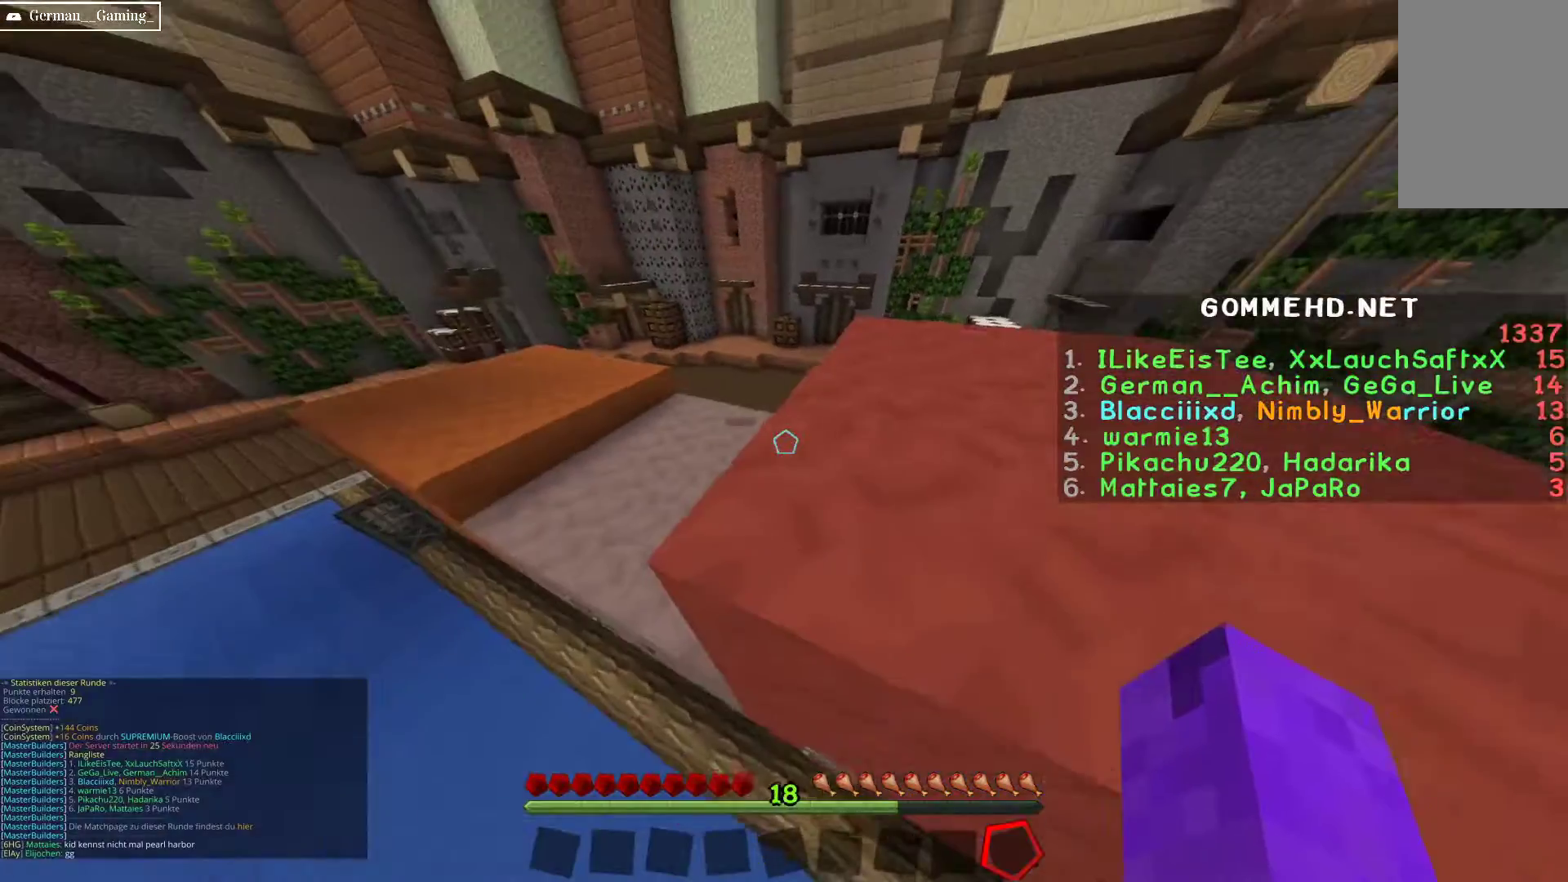
{"keys": ["w"], "mouse": [], "events": [[33, "space", "down"], [267, "space", "up"]]}
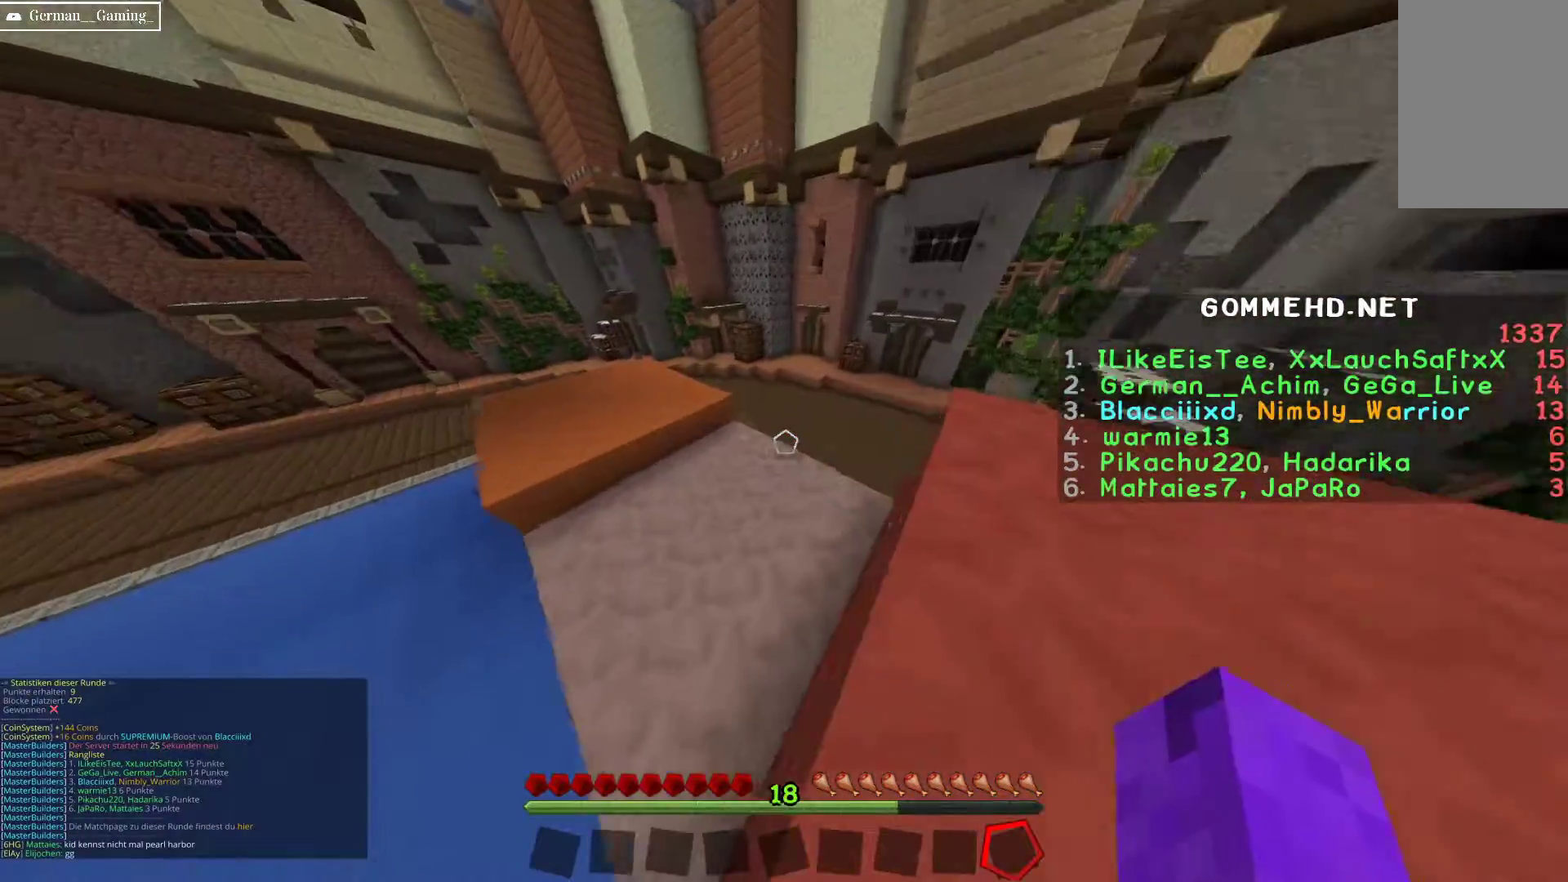
{"keys": ["w"], "mouse": [], "events": [[83, "space", "down"], [400, "space", "up"]]}
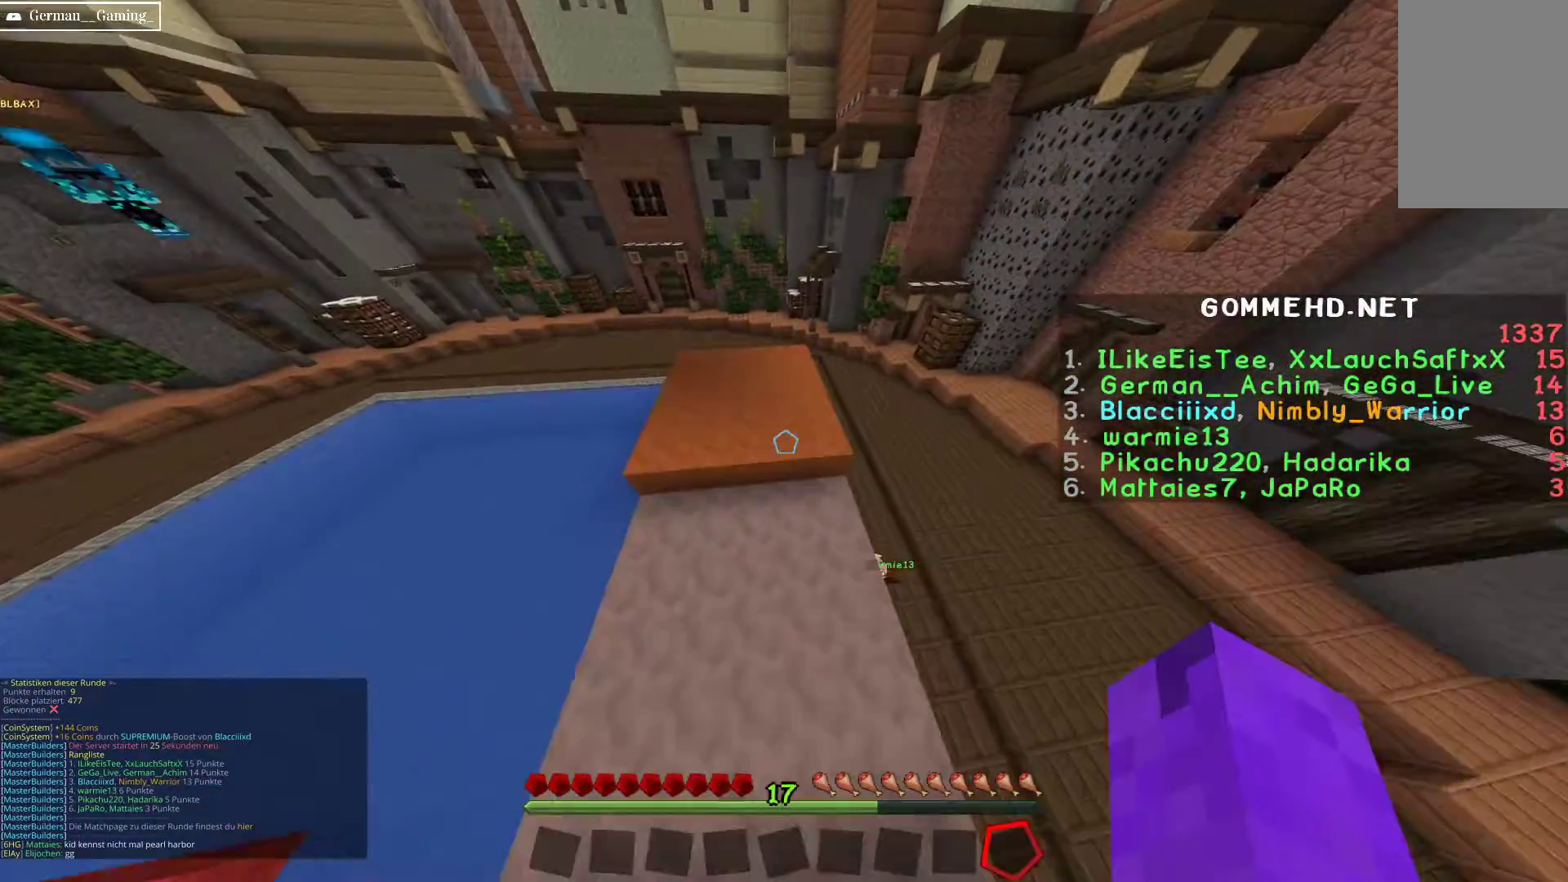
{"keys": ["space", "w"], "mouse": [], "events": [[383, "space", "down"]]}
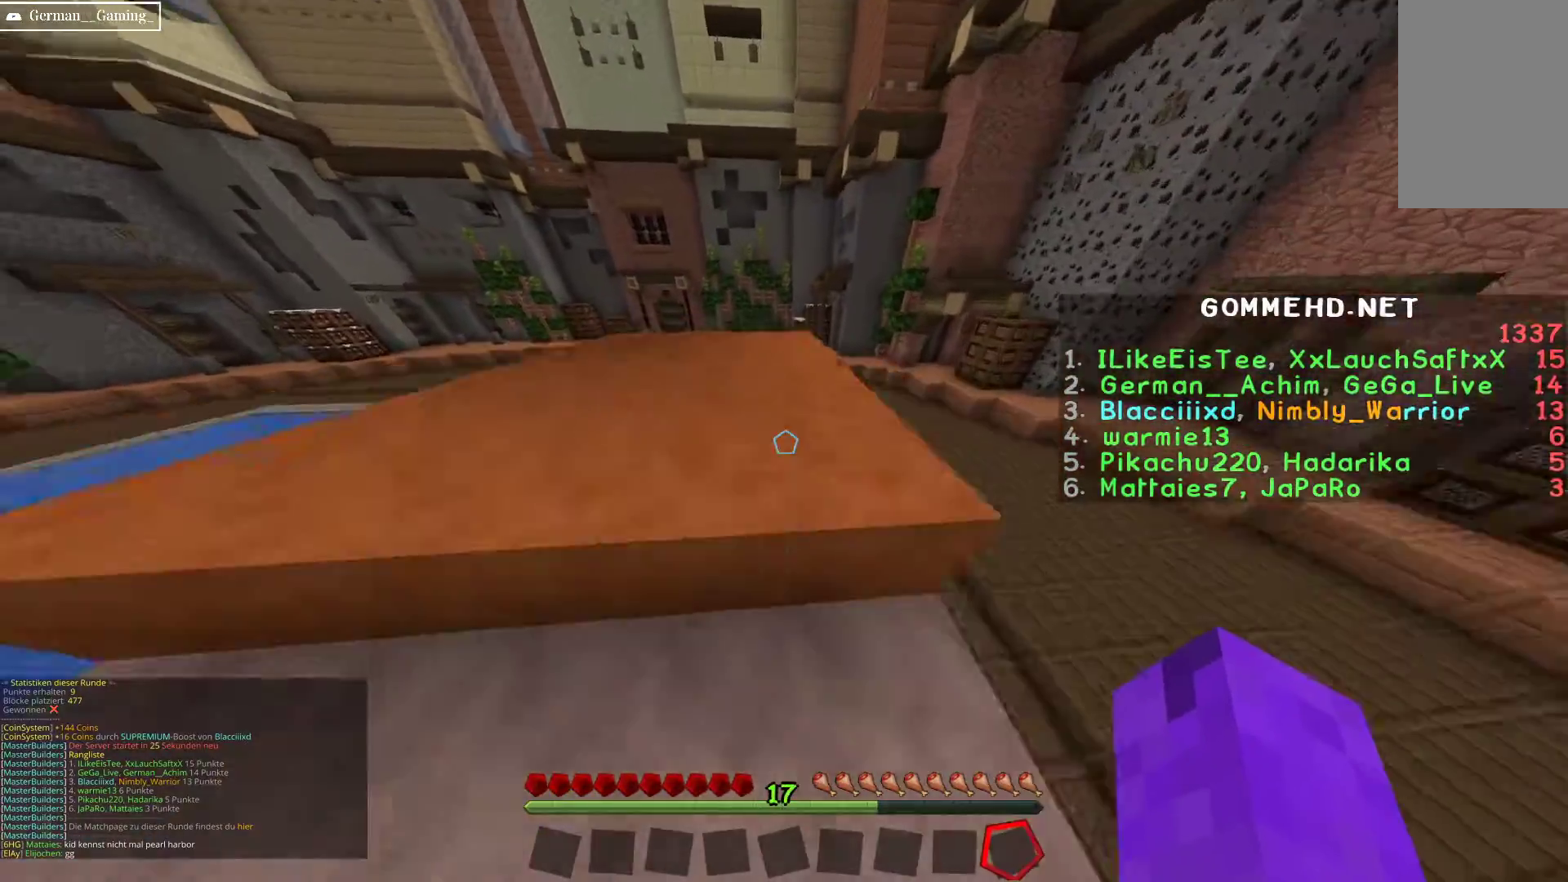
{"keys": ["space", "w"], "mouse": [], "events": []}
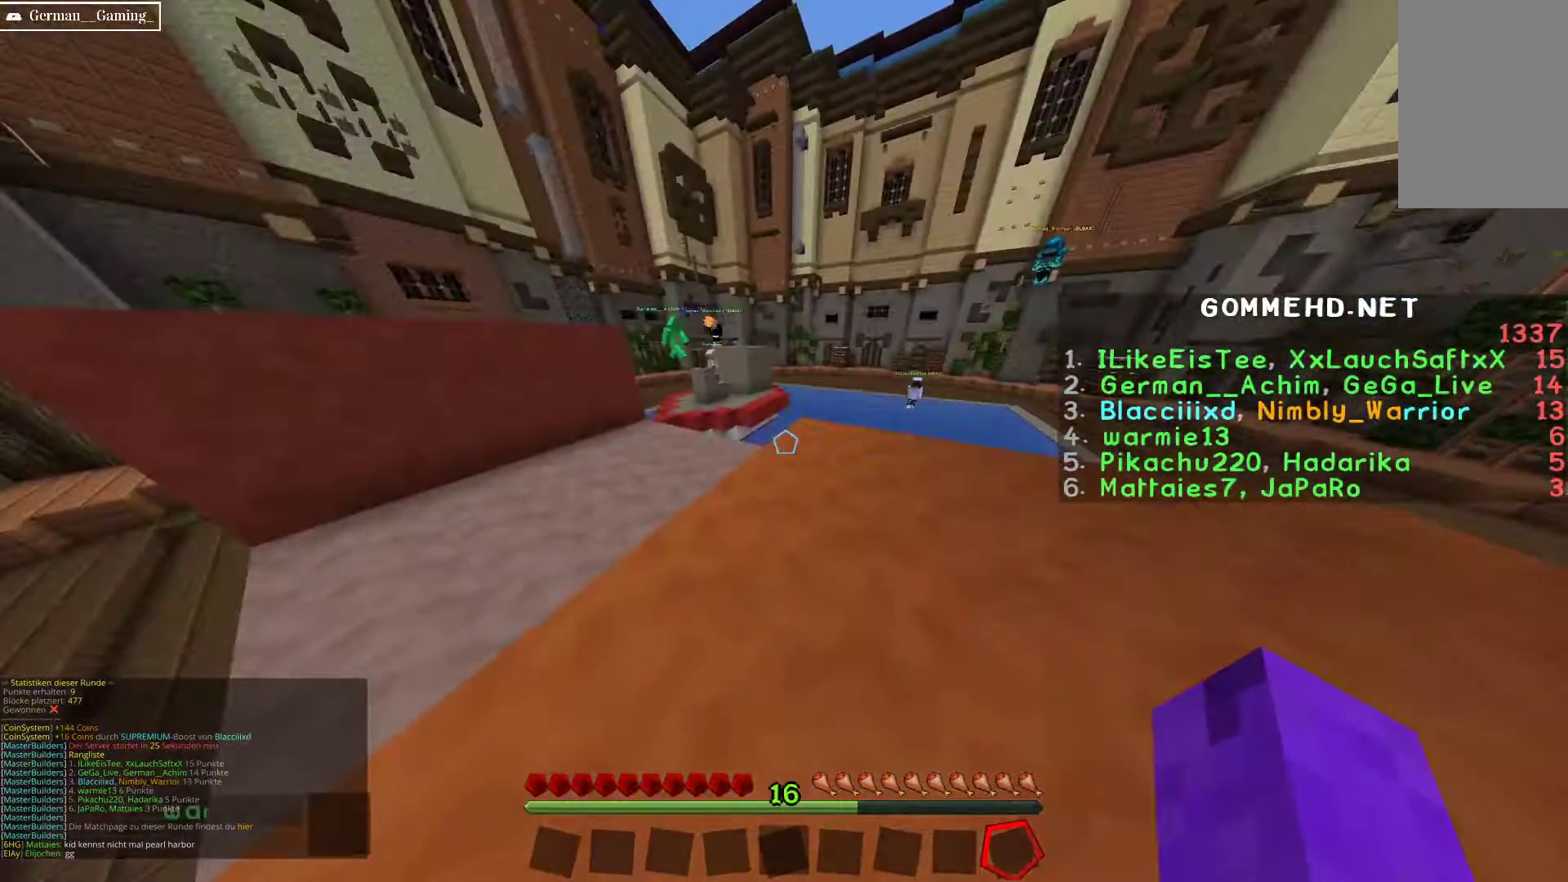
{"keys": ["w"], "mouse": [], "events": [[250, "d", "down"], [333, "space", "up"], [450, "d", "up"]]}
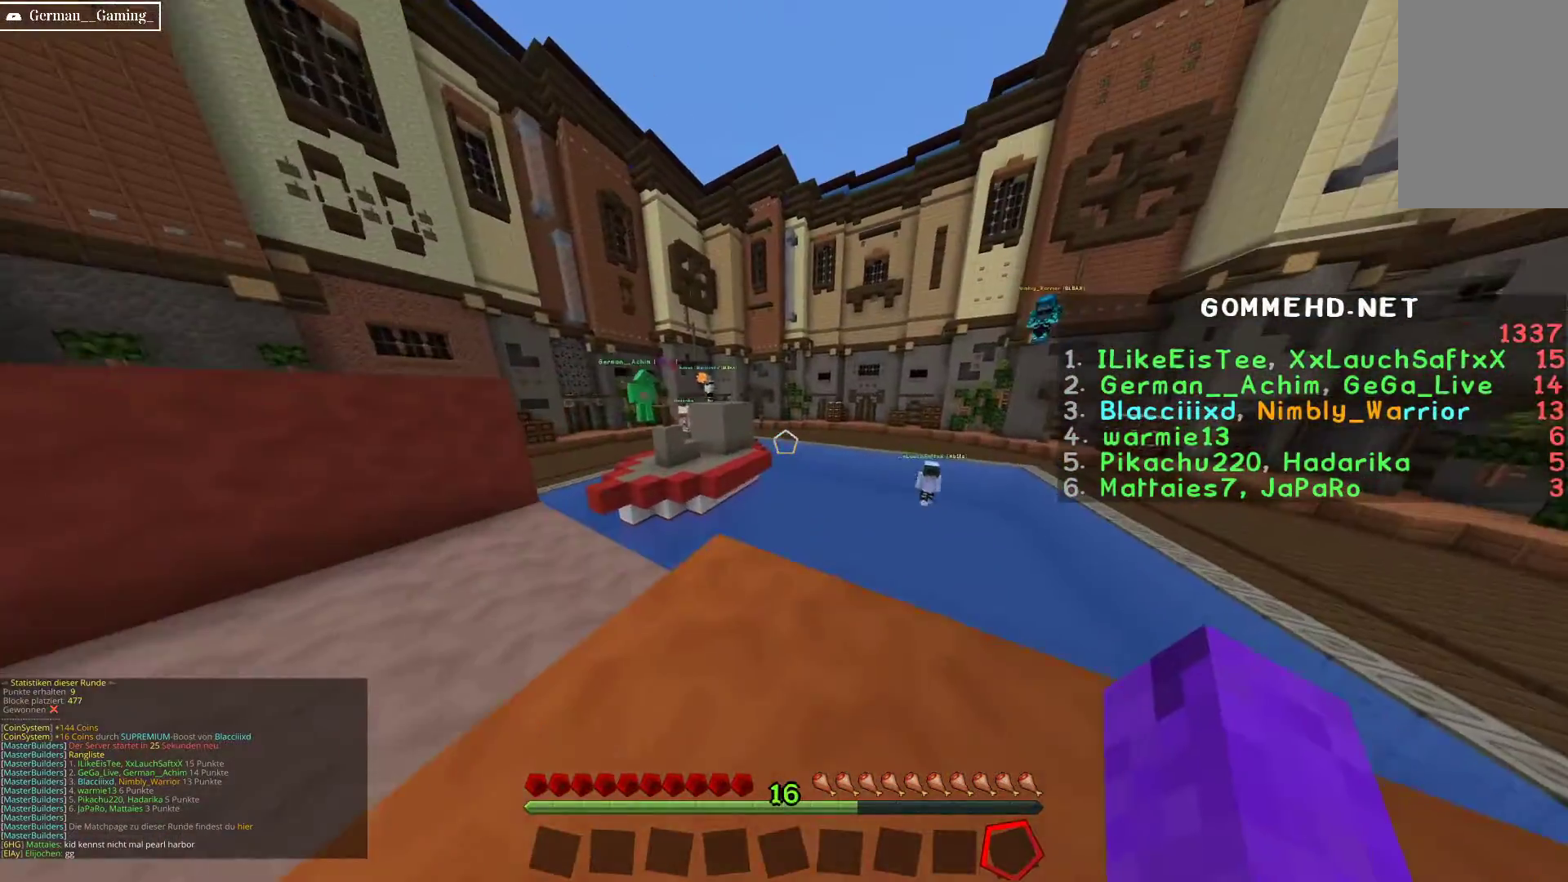
{"keys": ["d", "w"], "mouse": [], "events": [[33, "space", "down"], [500, "d", "down"], [500, "space", "up"]]}
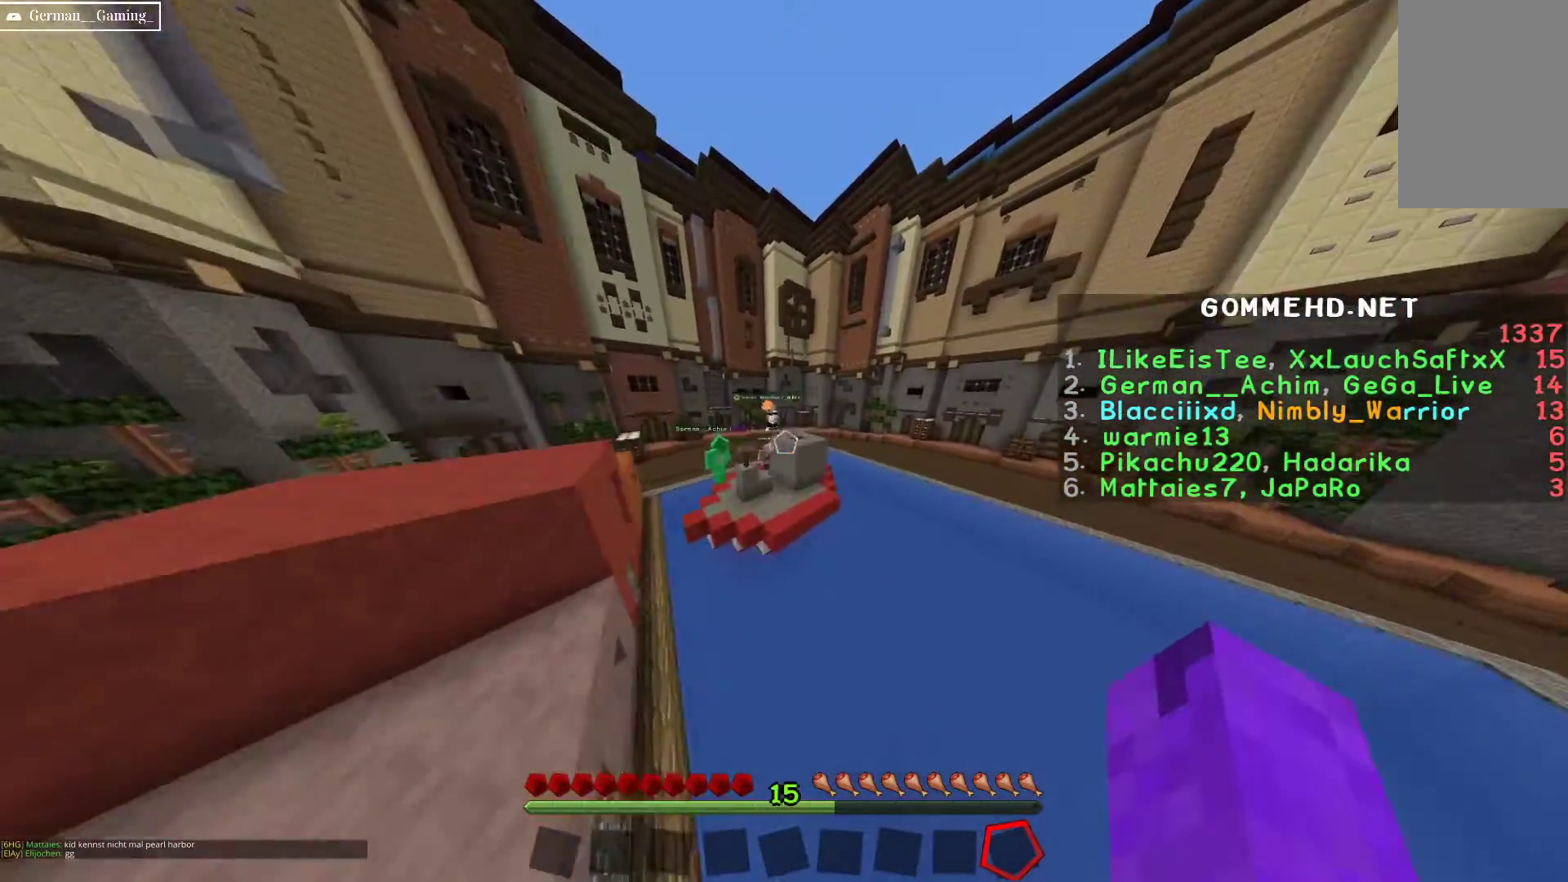
{"keys": [], "mouse": [], "events": [[283, "d", "up"], [500, "w", "up"]]}
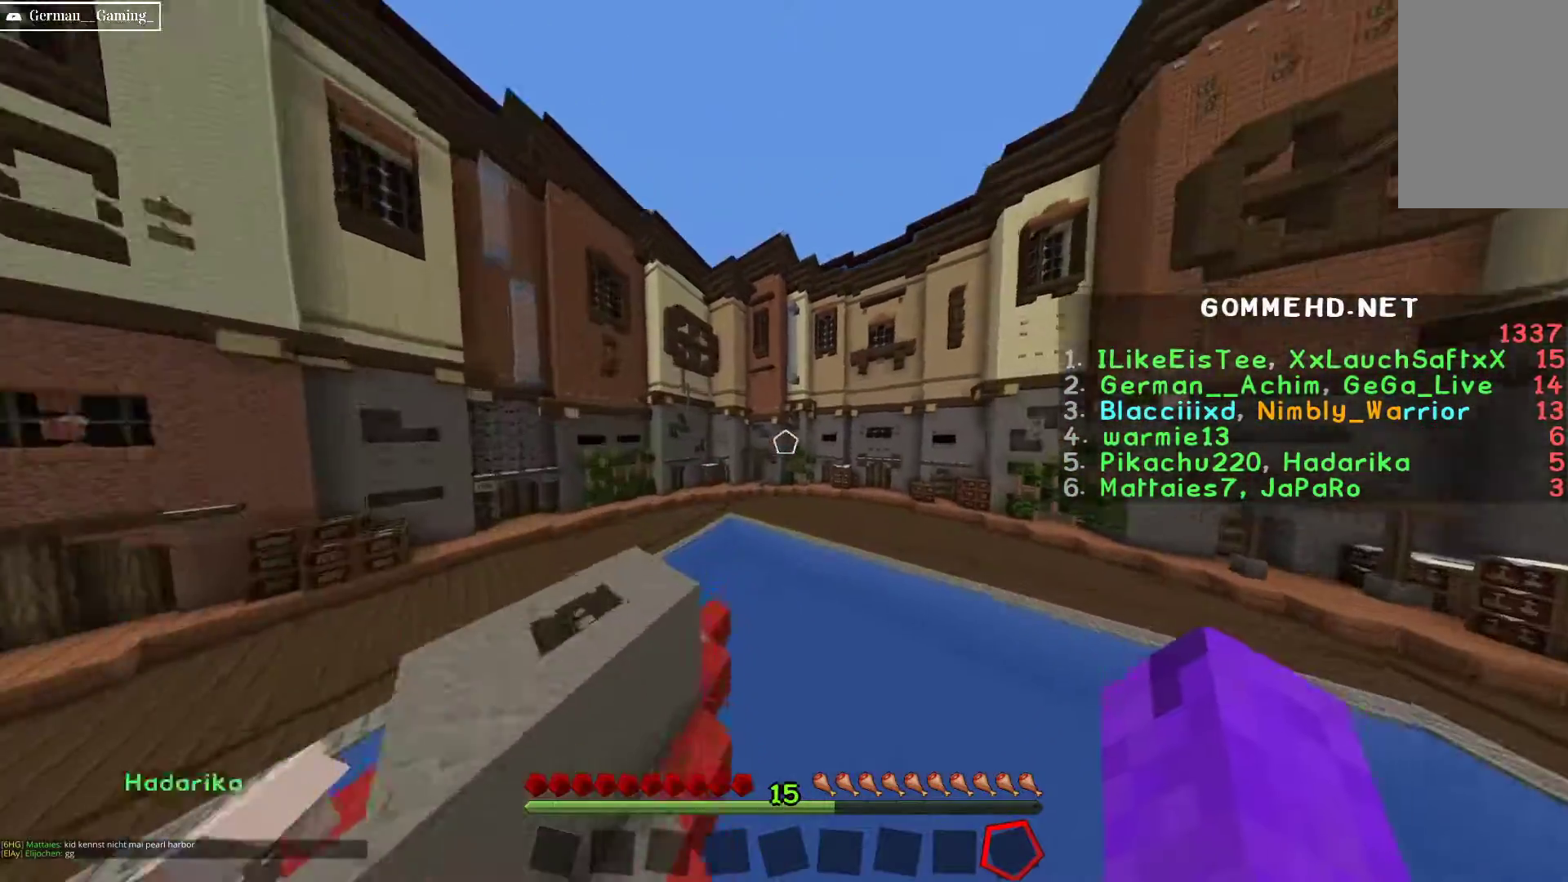
{"keys": [], "mouse": [], "events": []}
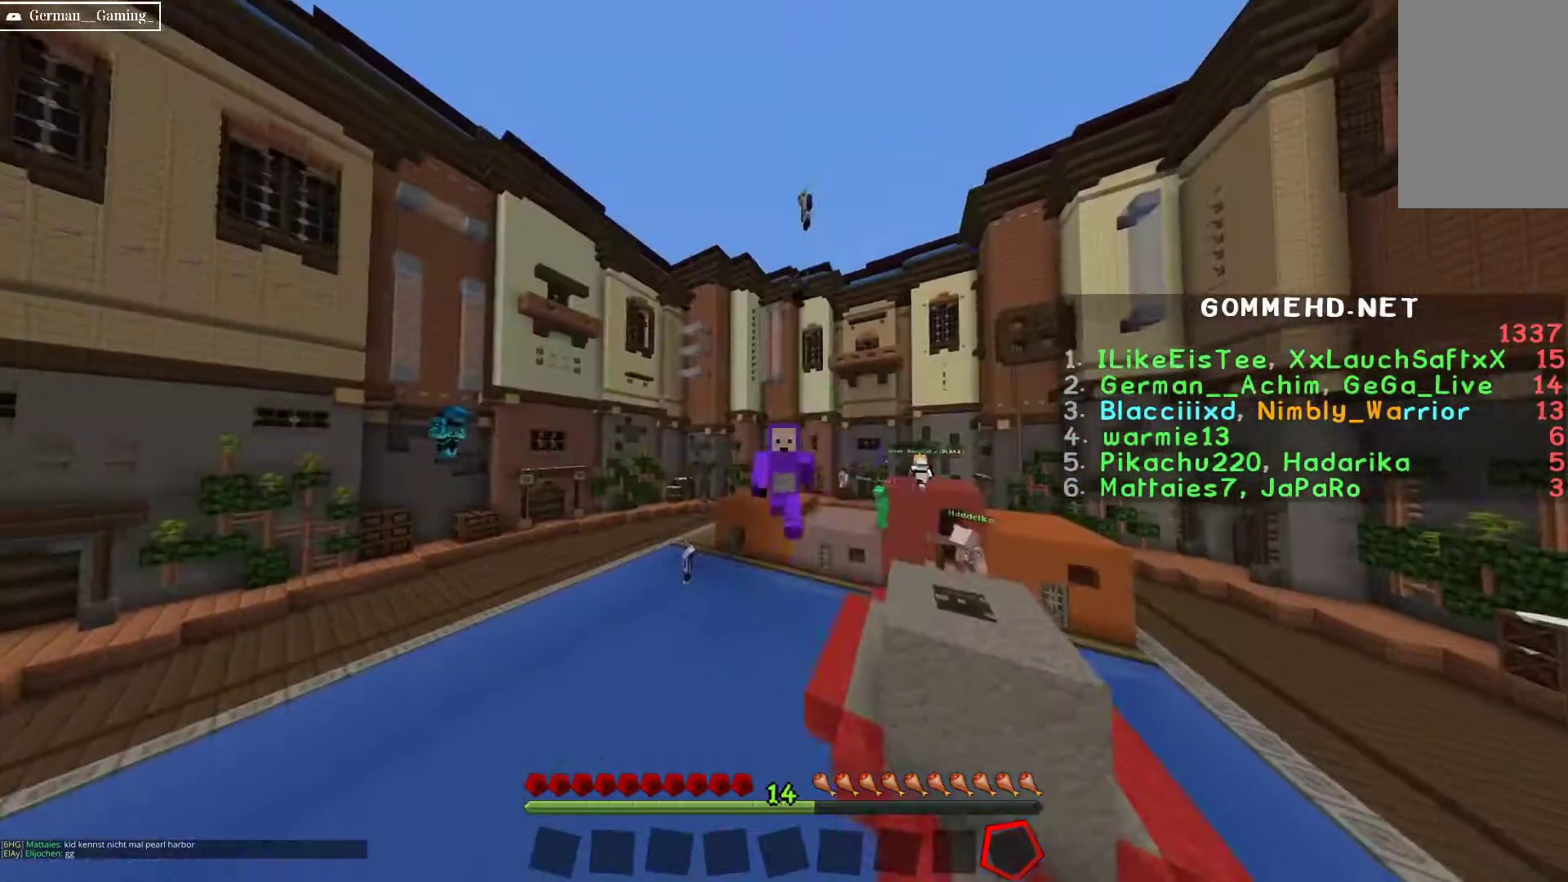
{"keys": [], "mouse": [], "events": []}
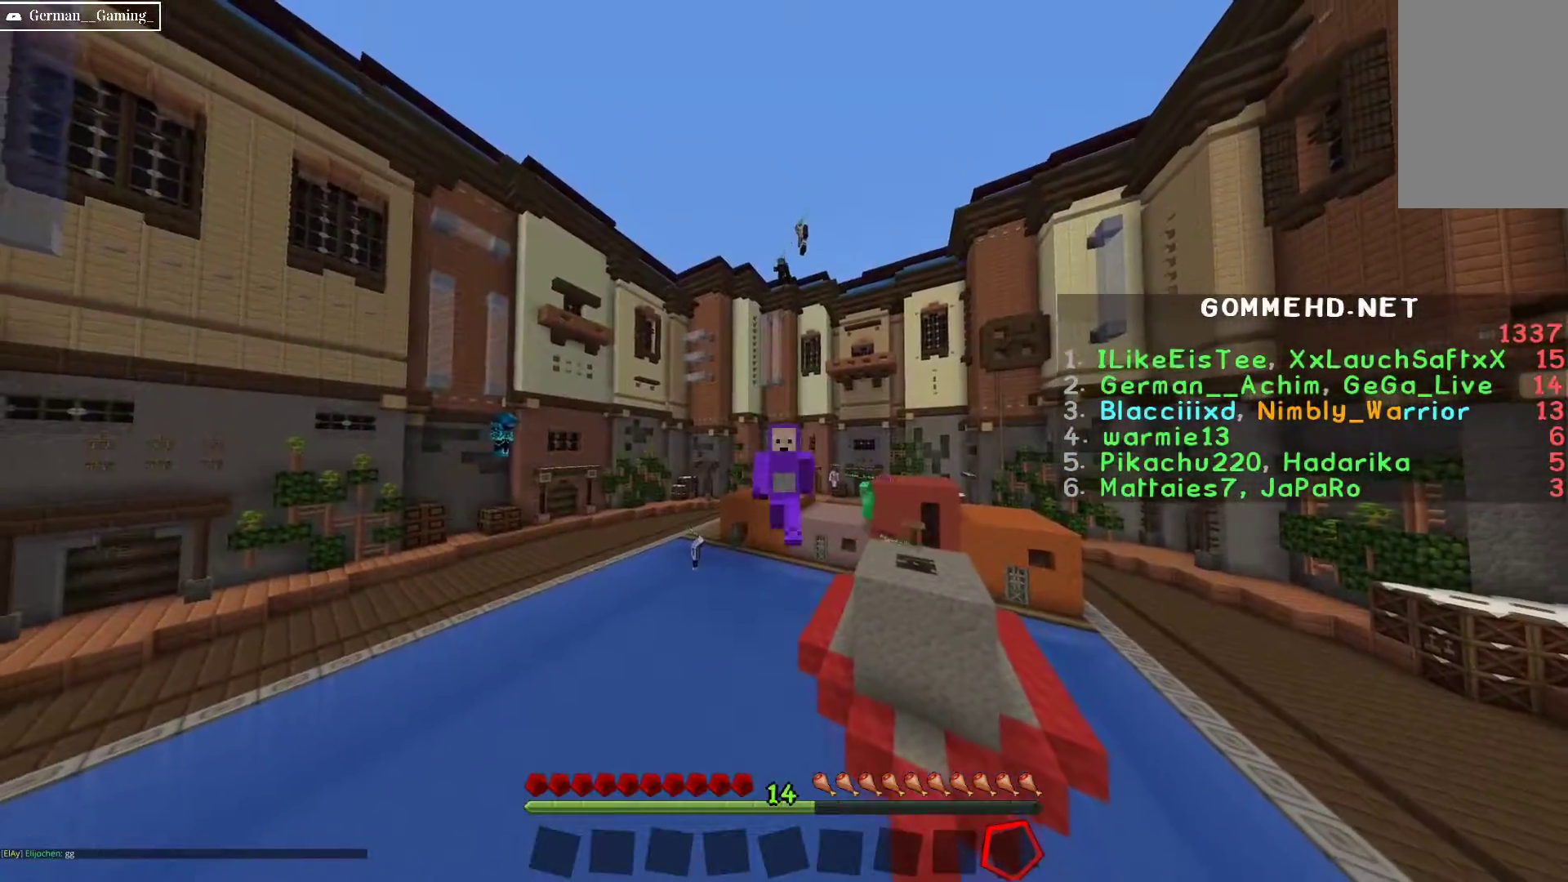
{"keys": [], "mouse": [], "events": [[17, "space", "down"], [267, "space", "up"]]}